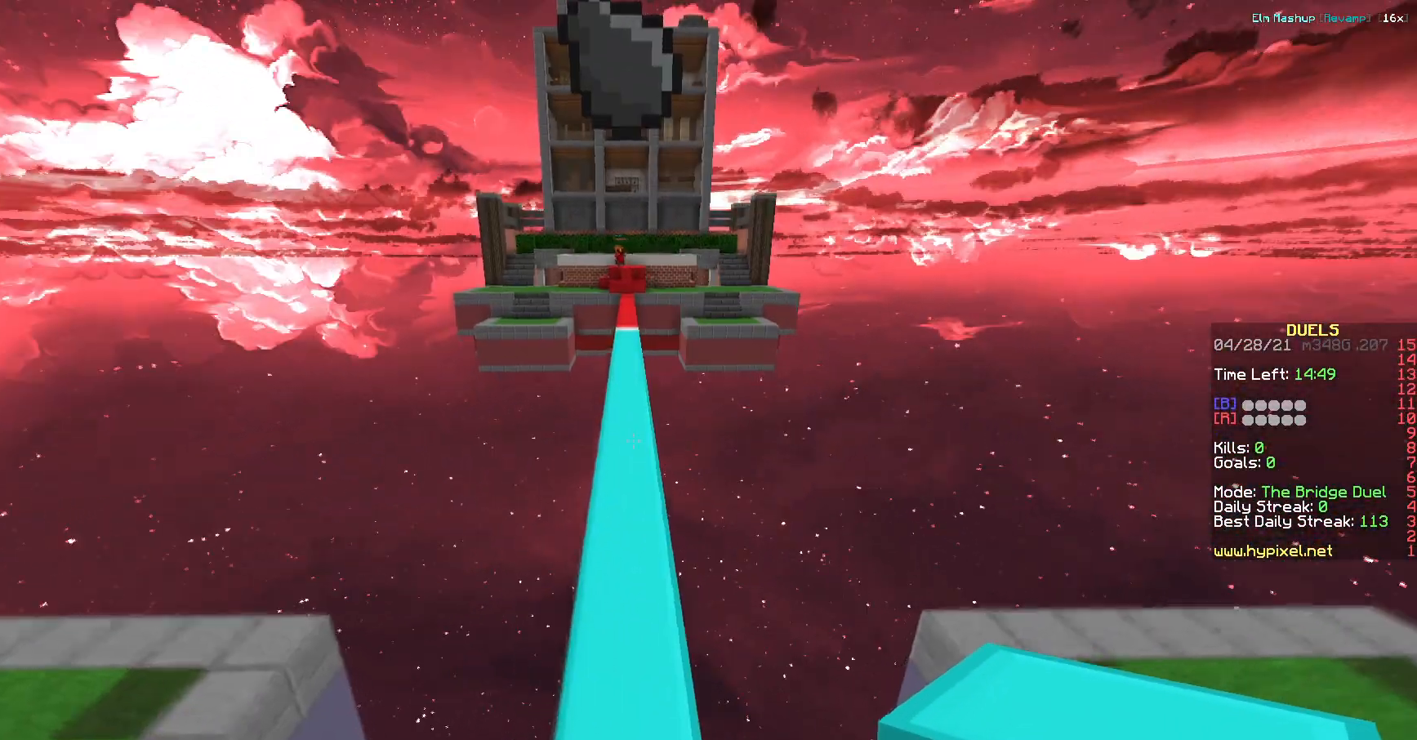
Gameplay with keyboard; each line is a JSON object with the keys held at the frame after it. "events" lists presses ("down") and releases ("up") of "a", "d", "s" and "w" between this image and that frame as [ms after this image, input, new state], when the widget could be followed in between. No other keys are recorded. Mouse input is not recorded.
{"keys": ["a", "w"], "events": [[434, "a", "down"]]}
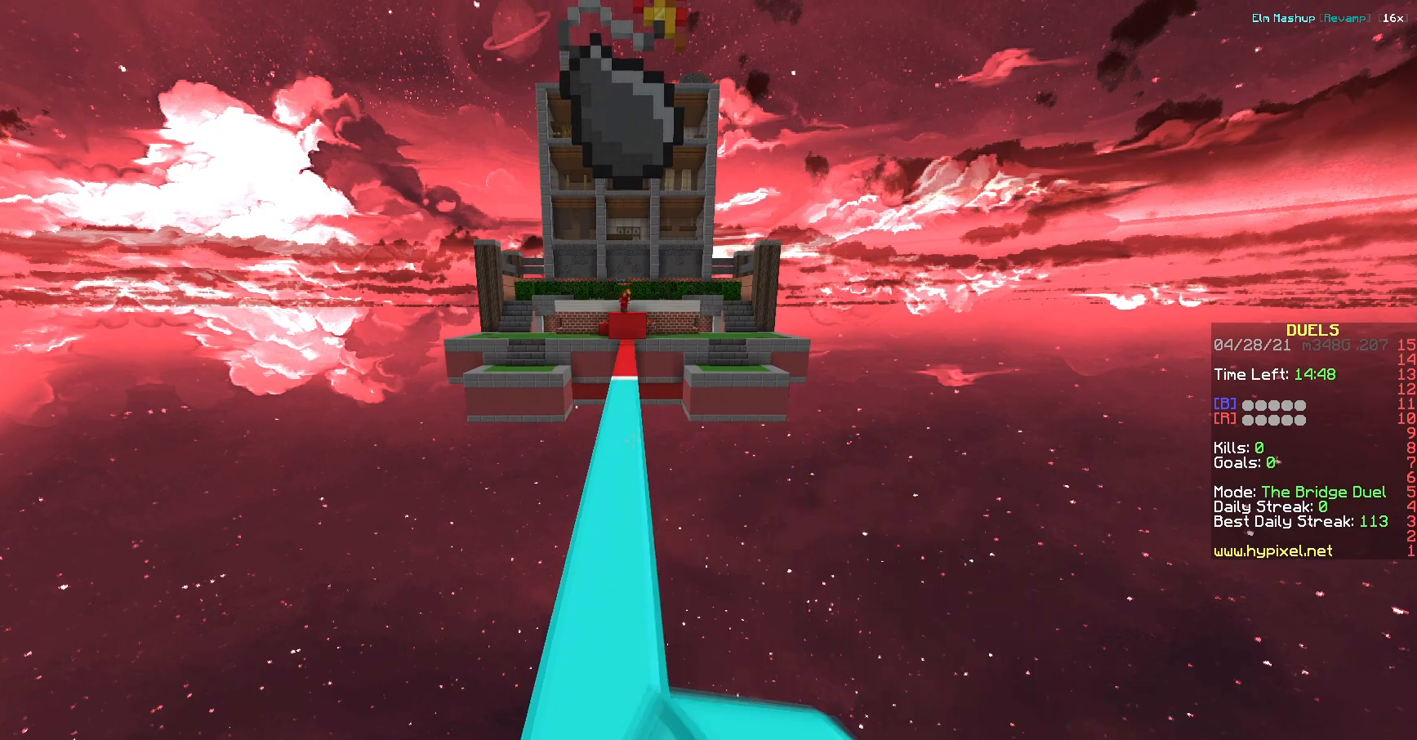
{"keys": ["w"], "events": [[66, "a", "up"]]}
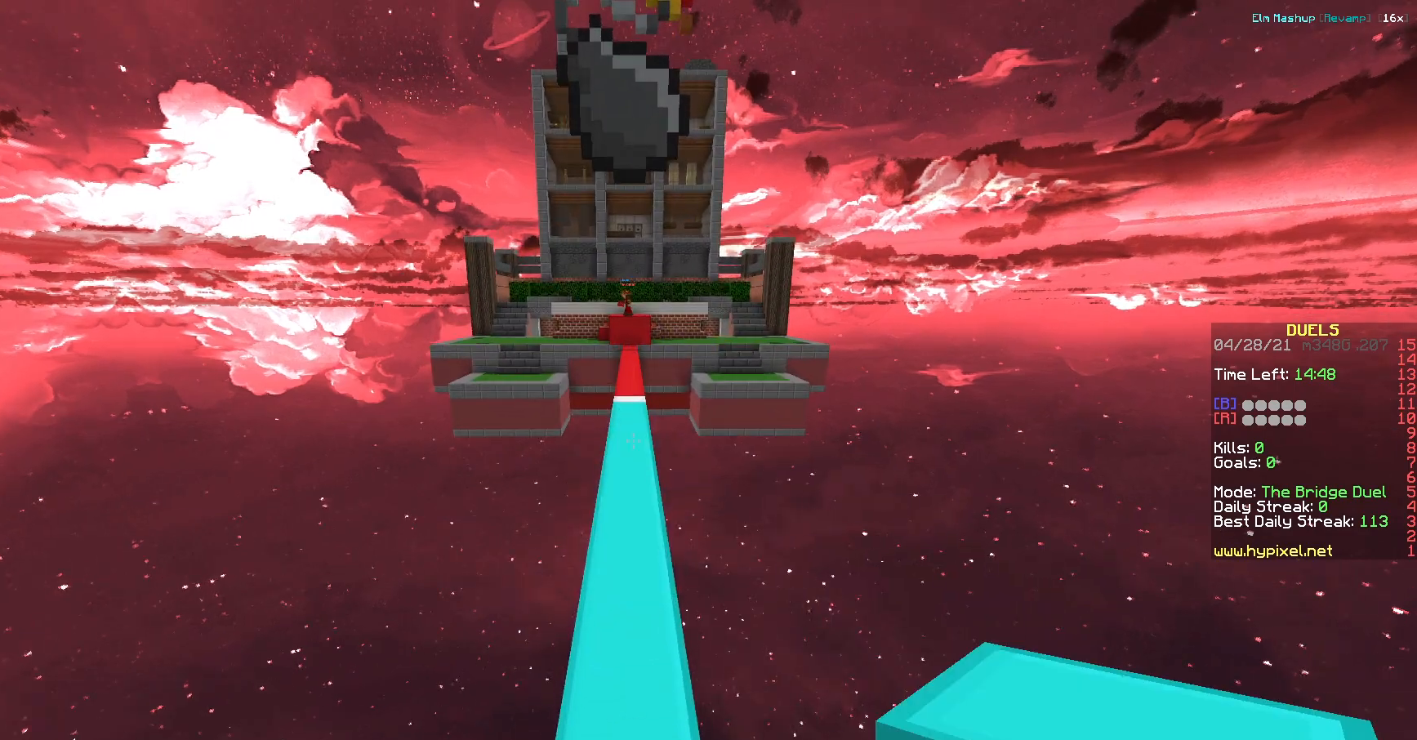
{"keys": ["a", "w"], "events": [[467, "a", "down"]]}
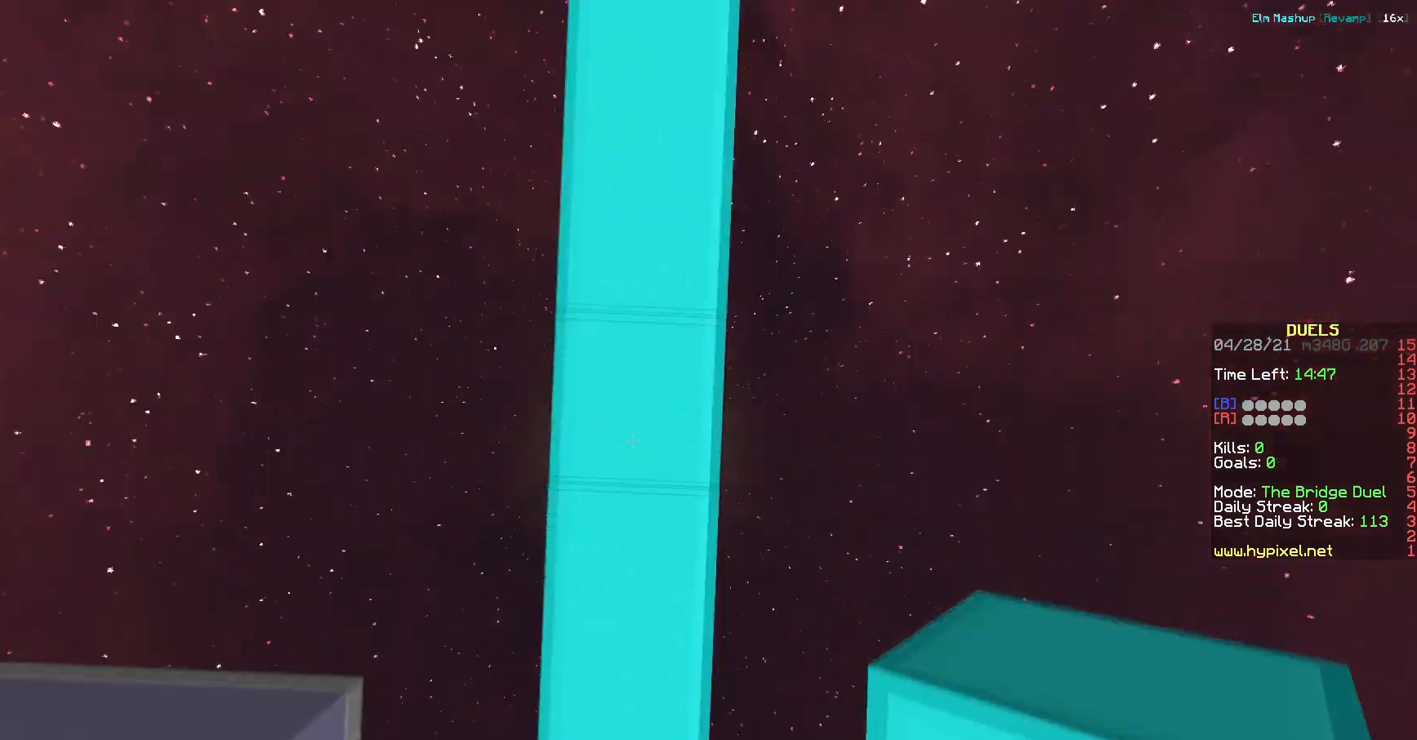
{"keys": ["w"], "events": [[100, "a", "up"]]}
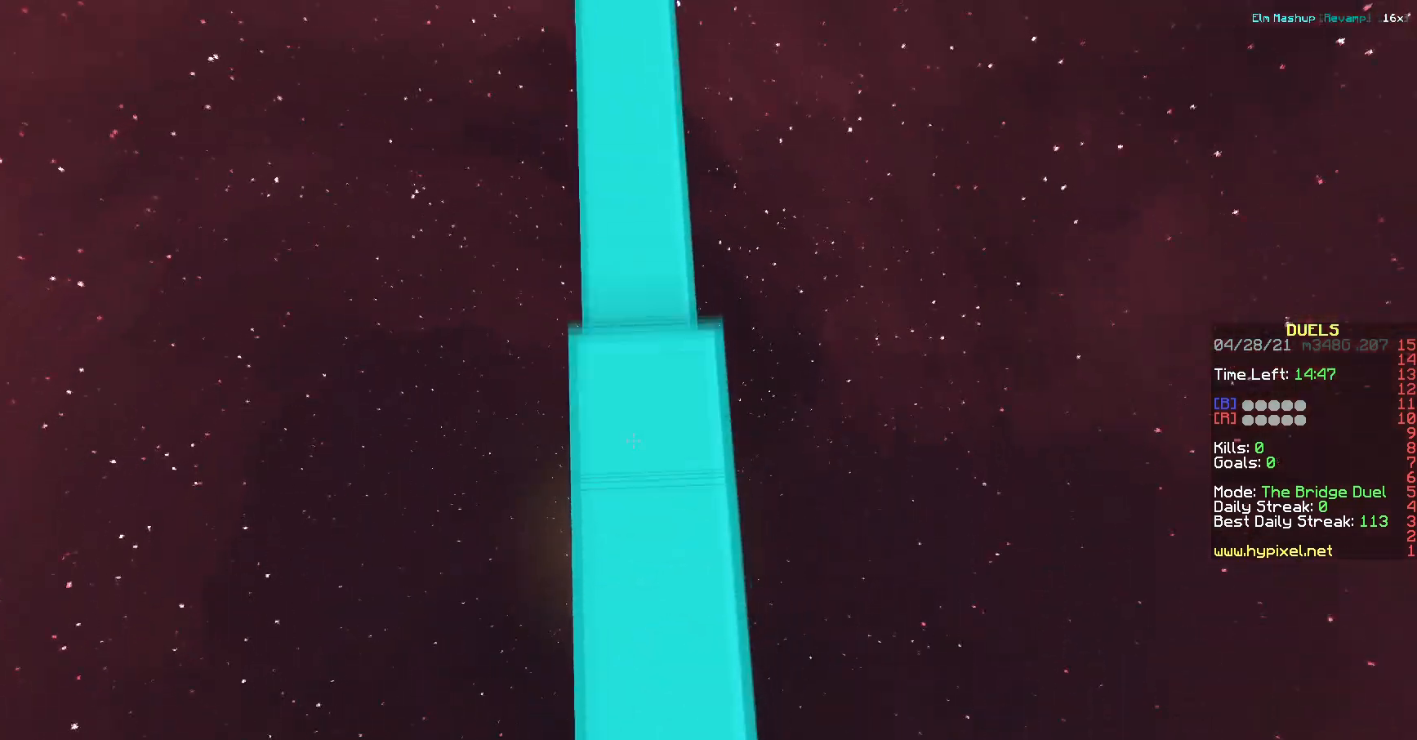
{"keys": ["a"], "events": [[401, "a", "down"], [501, "w", "up"]]}
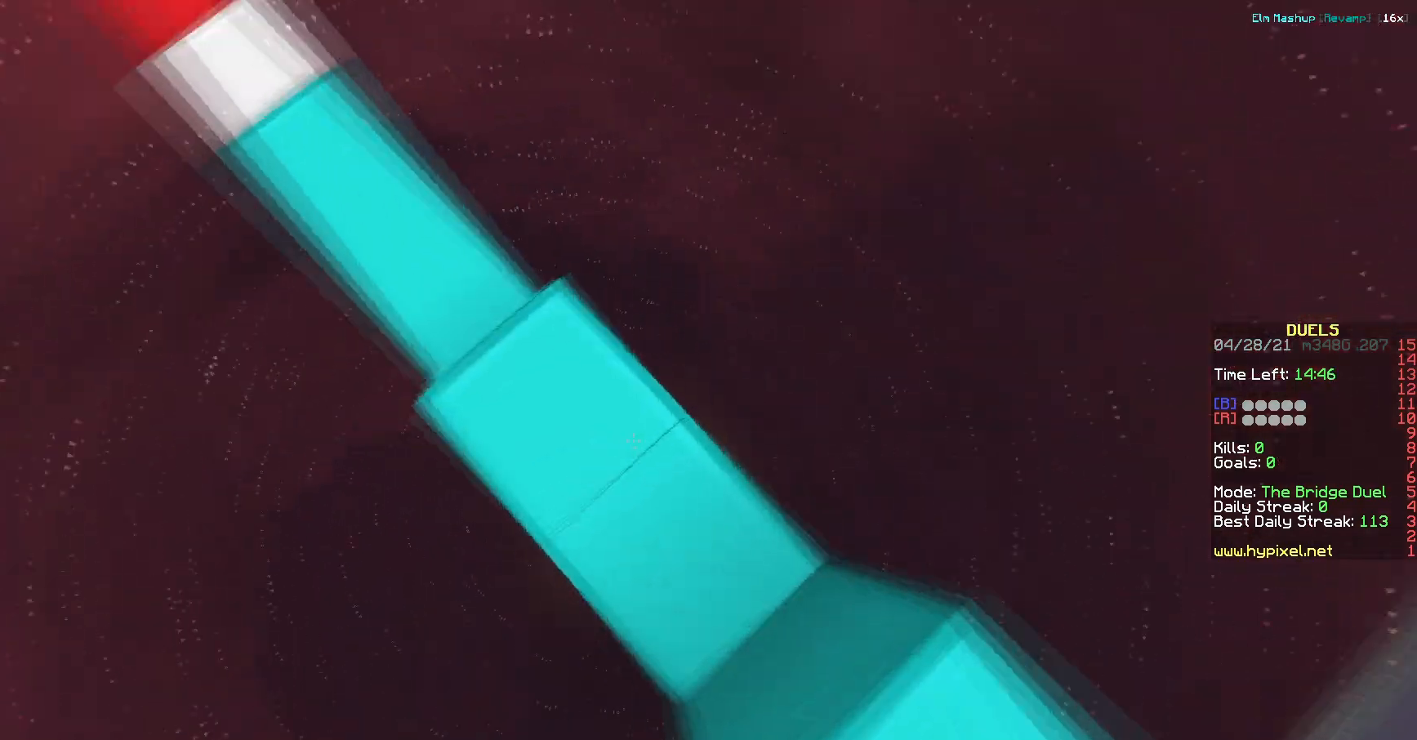
{"keys": ["s"], "events": [[200, "a", "up"], [500, "s", "down"]]}
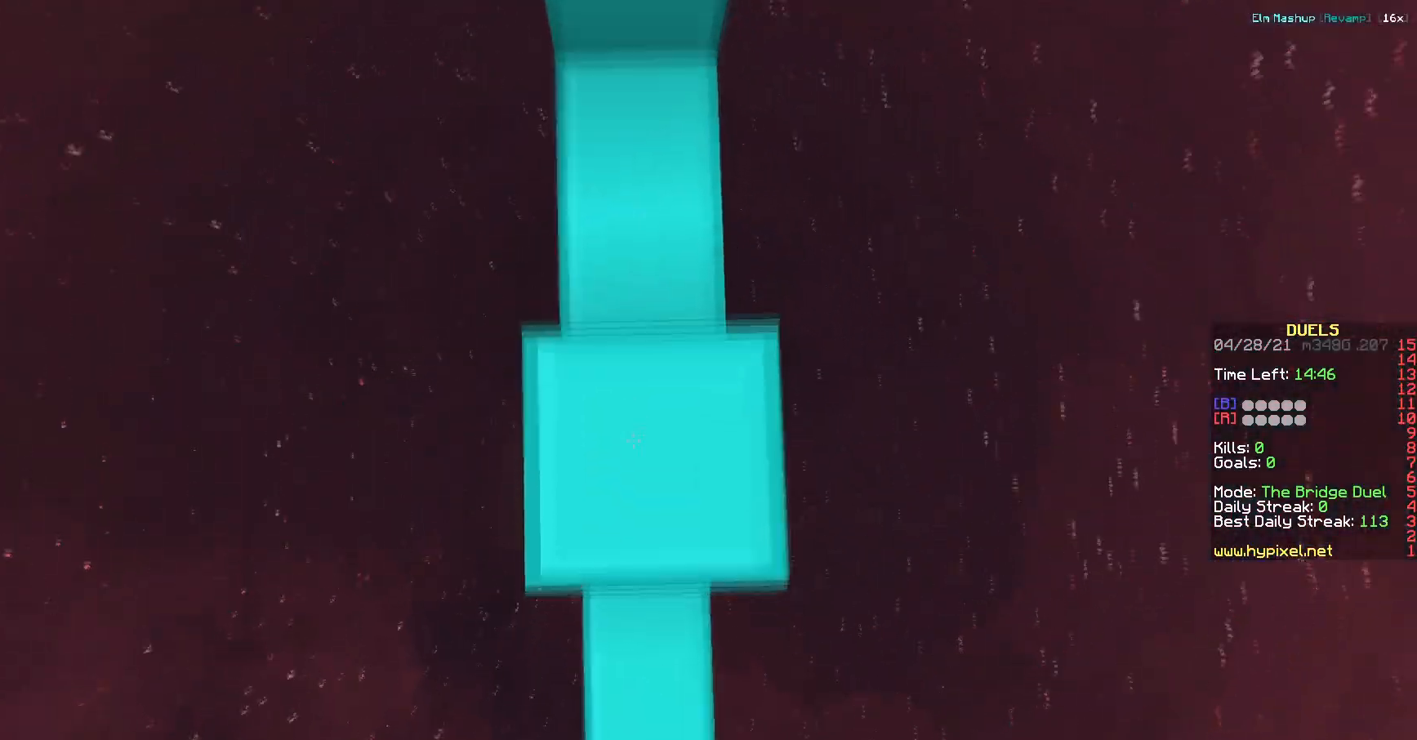
{"keys": ["a", "s"], "events": [[84, "d", "down"], [301, "d", "up"], [317, "a", "down"], [367, "s", "up"], [451, "s", "down"]]}
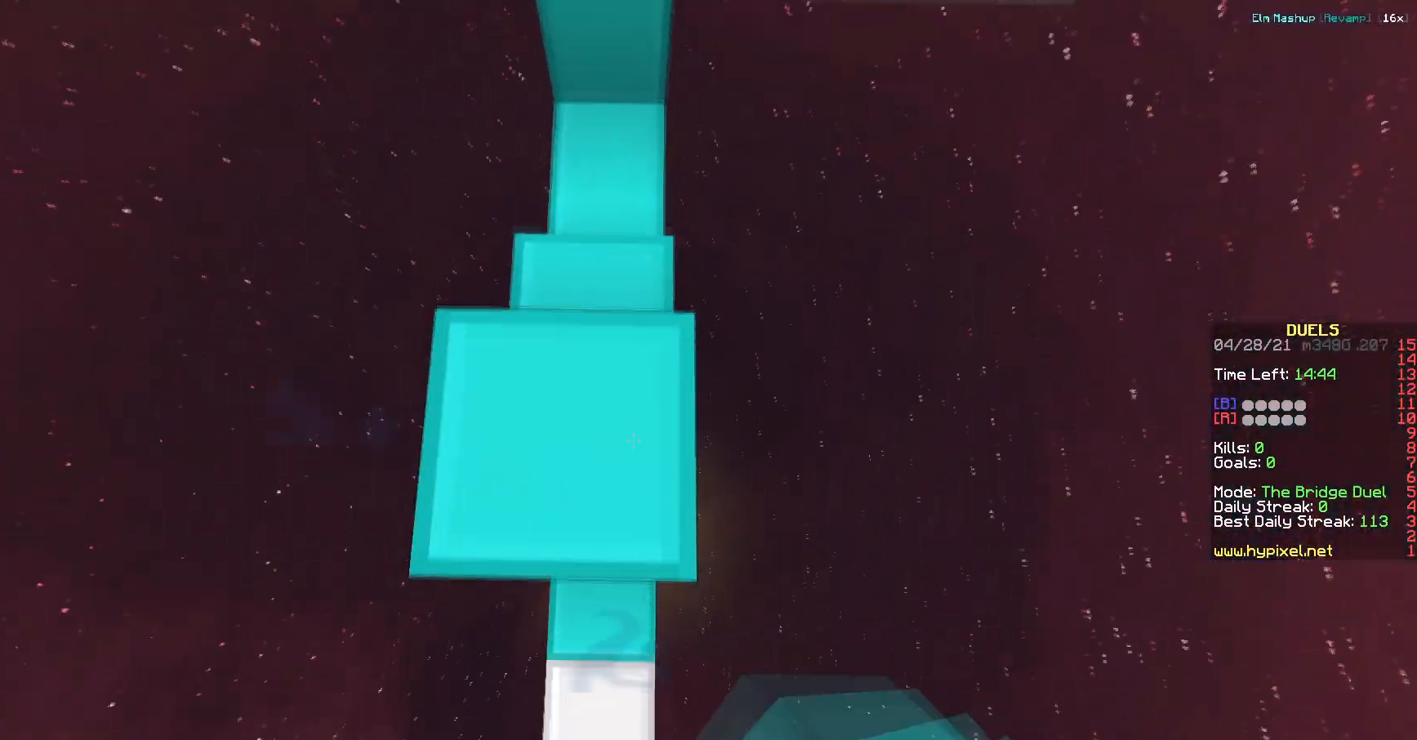
{"keys": ["d", "s"]}
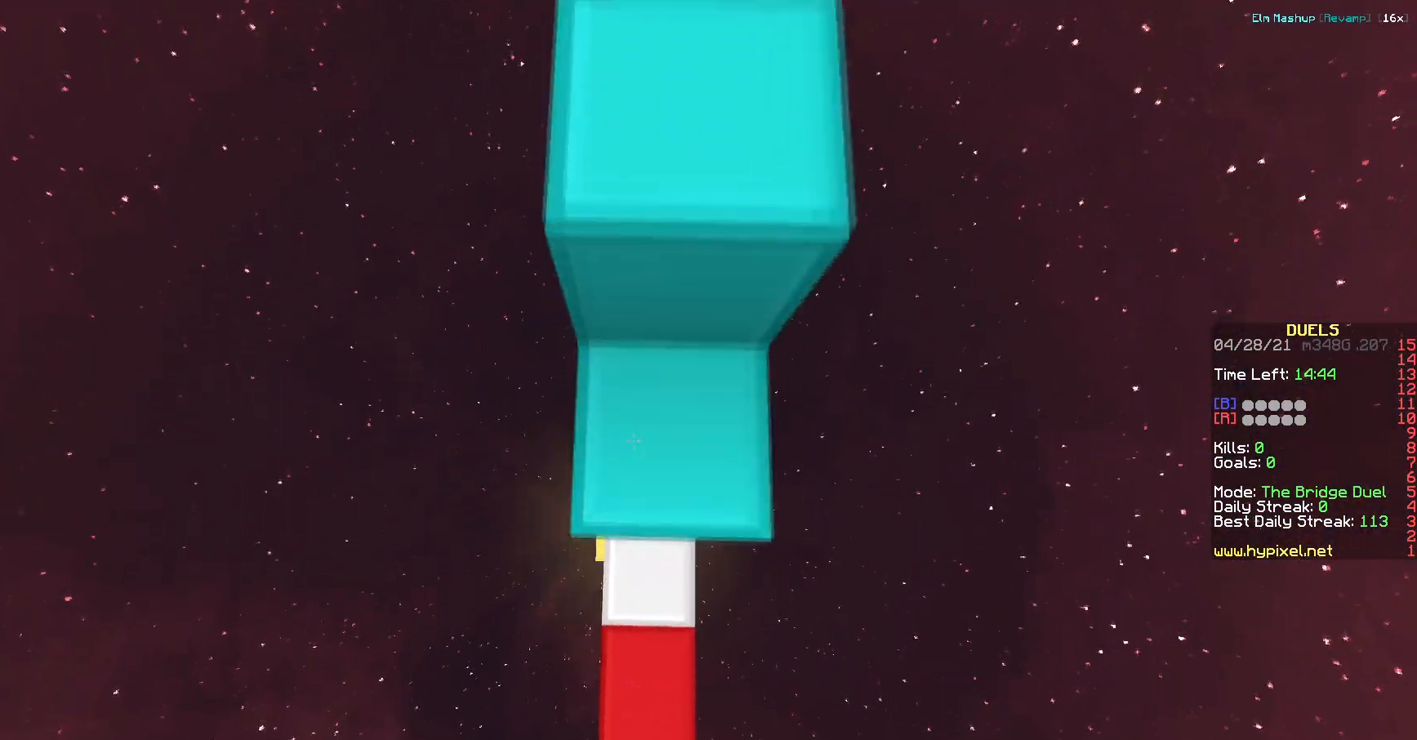
{"keys": ["d"], "events": [[117, "a", "down"], [117, "s", "up"], [167, "a", "up"], [184, "d", "up"], [251, "w", "down"], [418, "d", "down"], [434, "w", "up"]]}
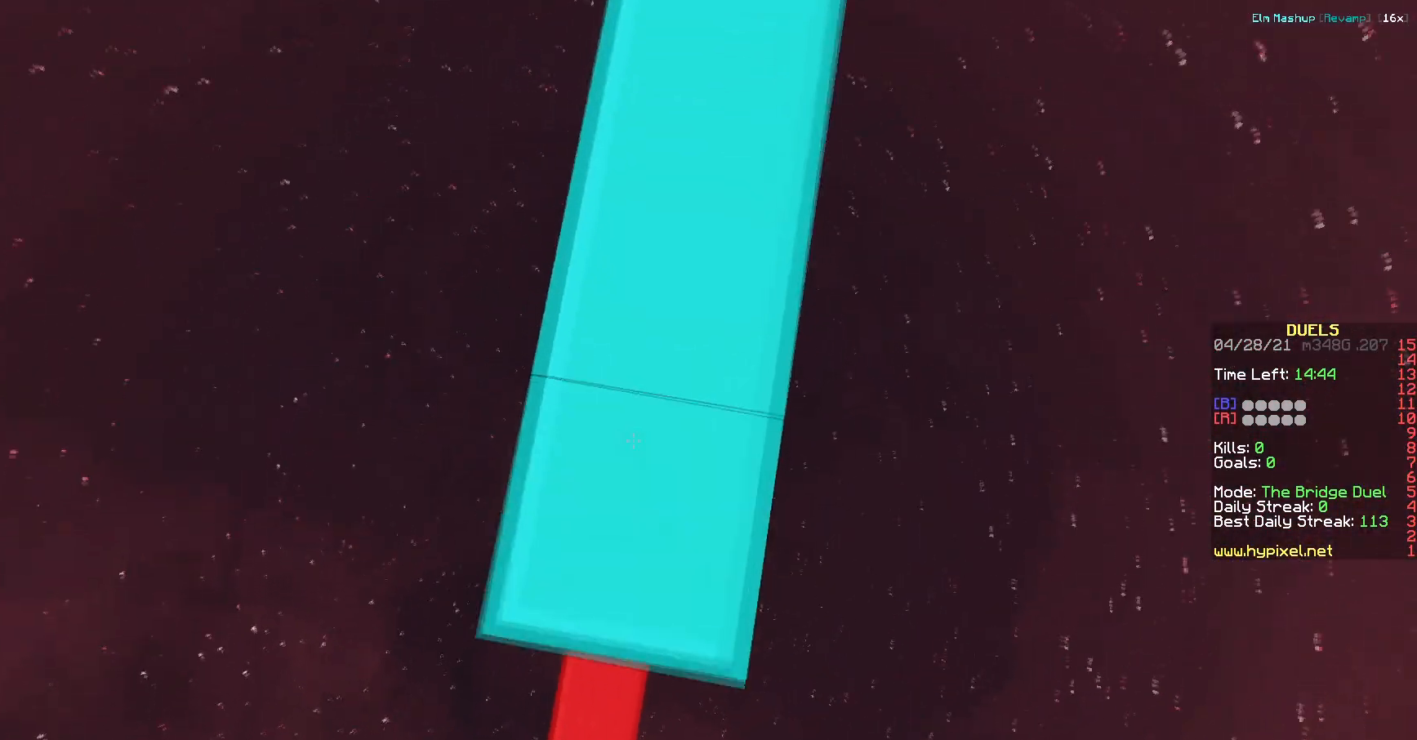
{"keys": ["a"], "events": [[117, "a", "down"], [133, "d", "up"], [133, "s", "down"], [334, "s", "up"]]}
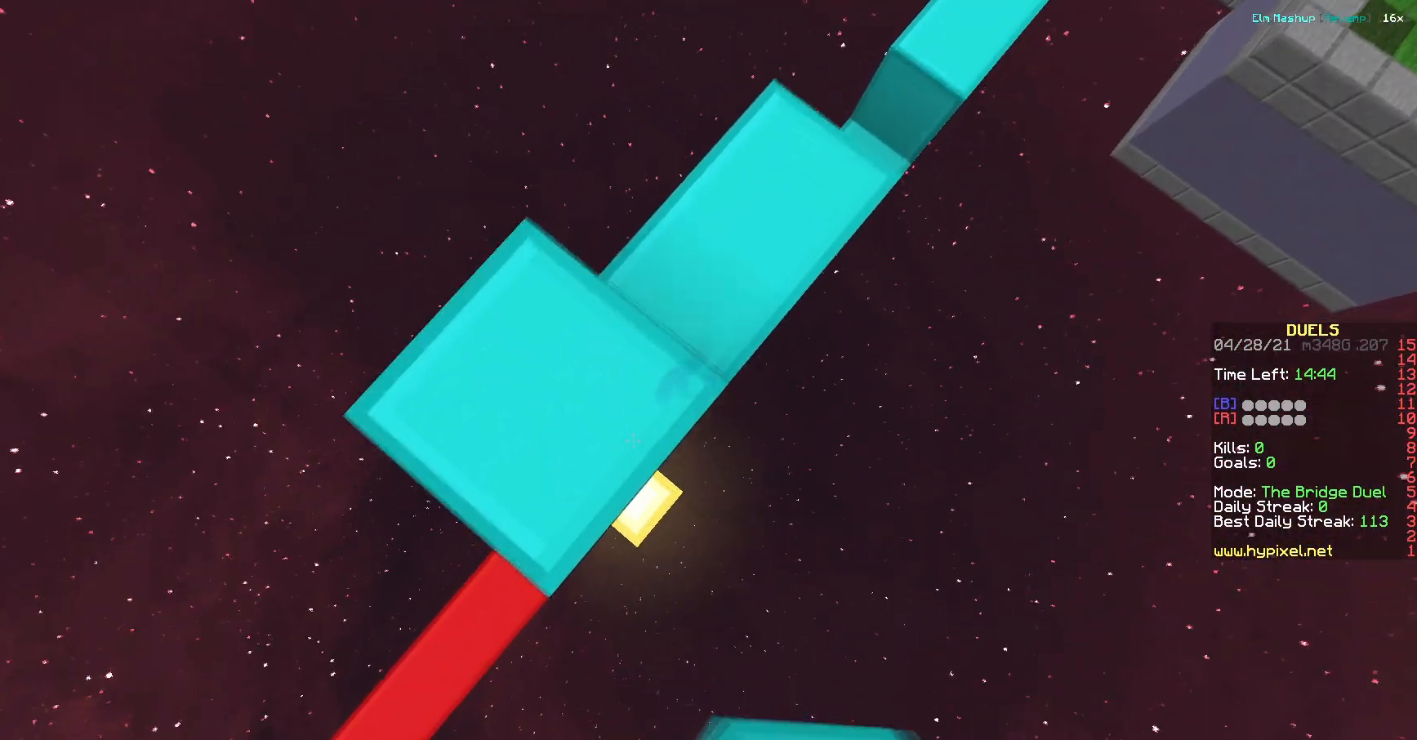
{"keys": [], "events": [[201, "a", "up"], [284, "d", "down"], [284, "s", "down"], [317, "s", "up"], [384, "d", "up"]]}
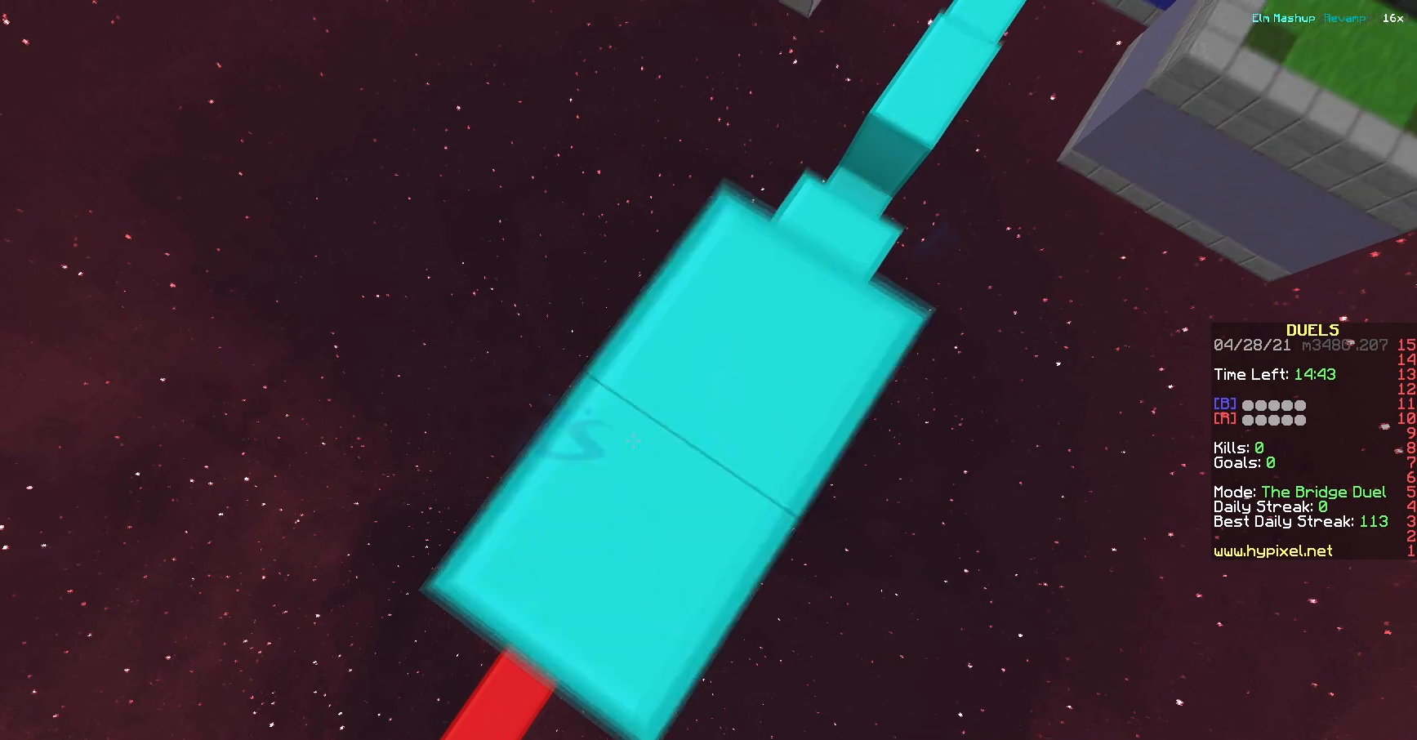
{"keys": ["d"], "events": [[100, "a", "down"], [167, "a", "up"], [434, "d", "down"]]}
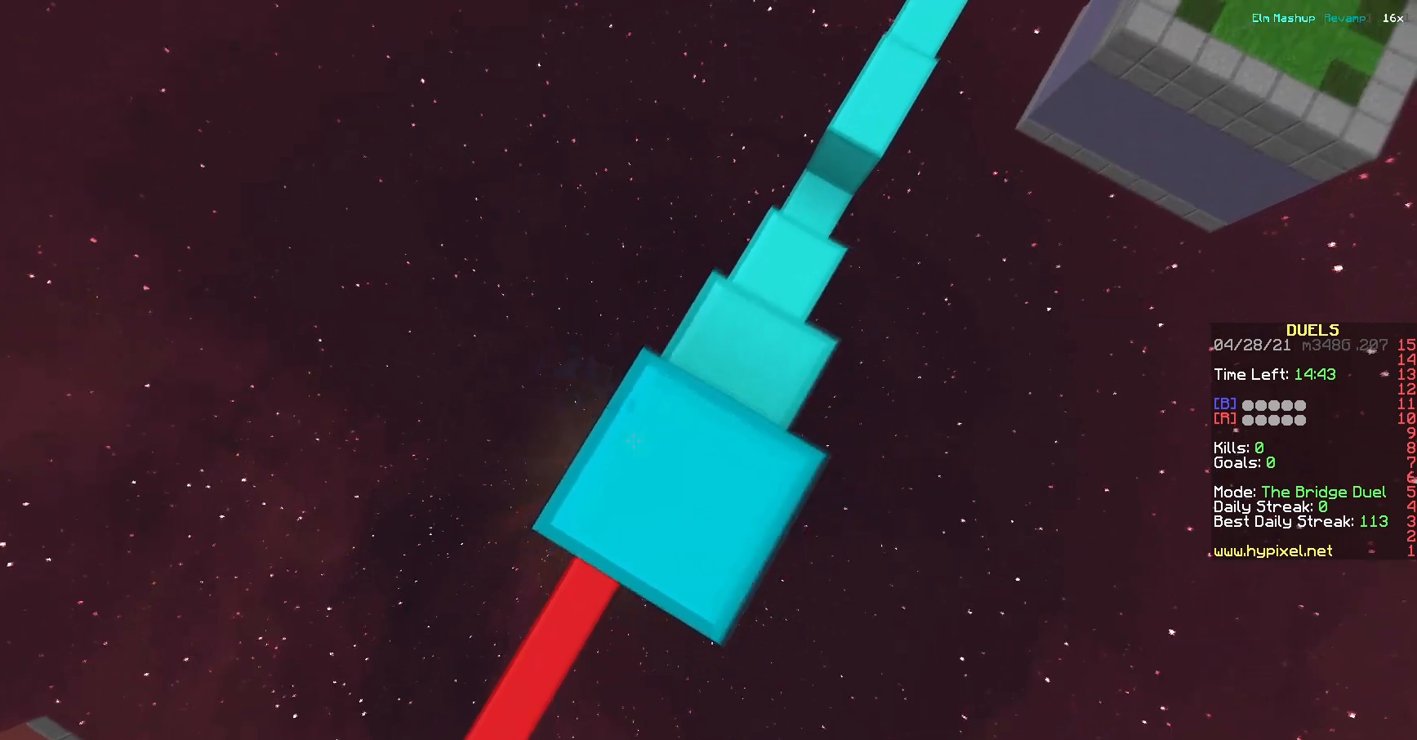
{"keys": ["a", "s"], "events": [[167, "d", "up"], [167, "s", "down"], [468, "a", "down"]]}
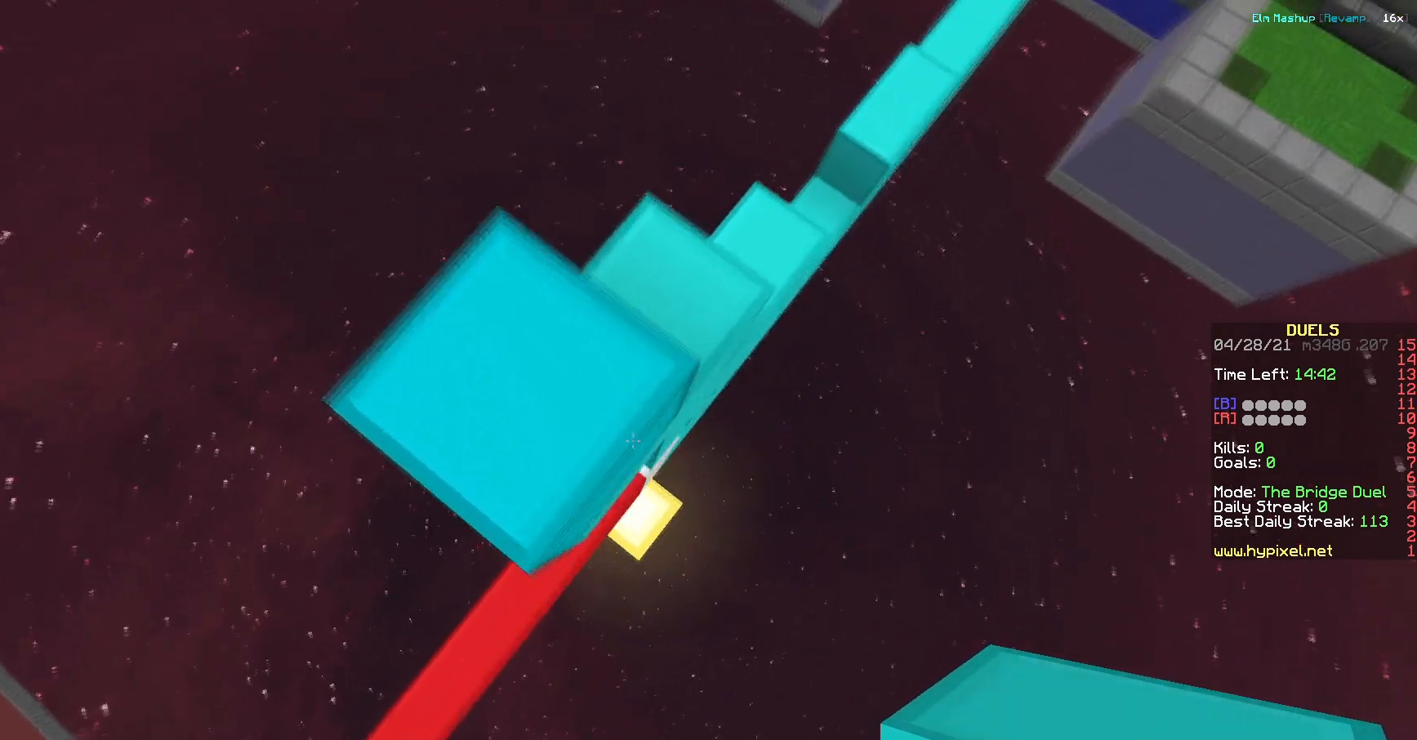
{"keys": ["s"], "events": [[300, "a", "up"]]}
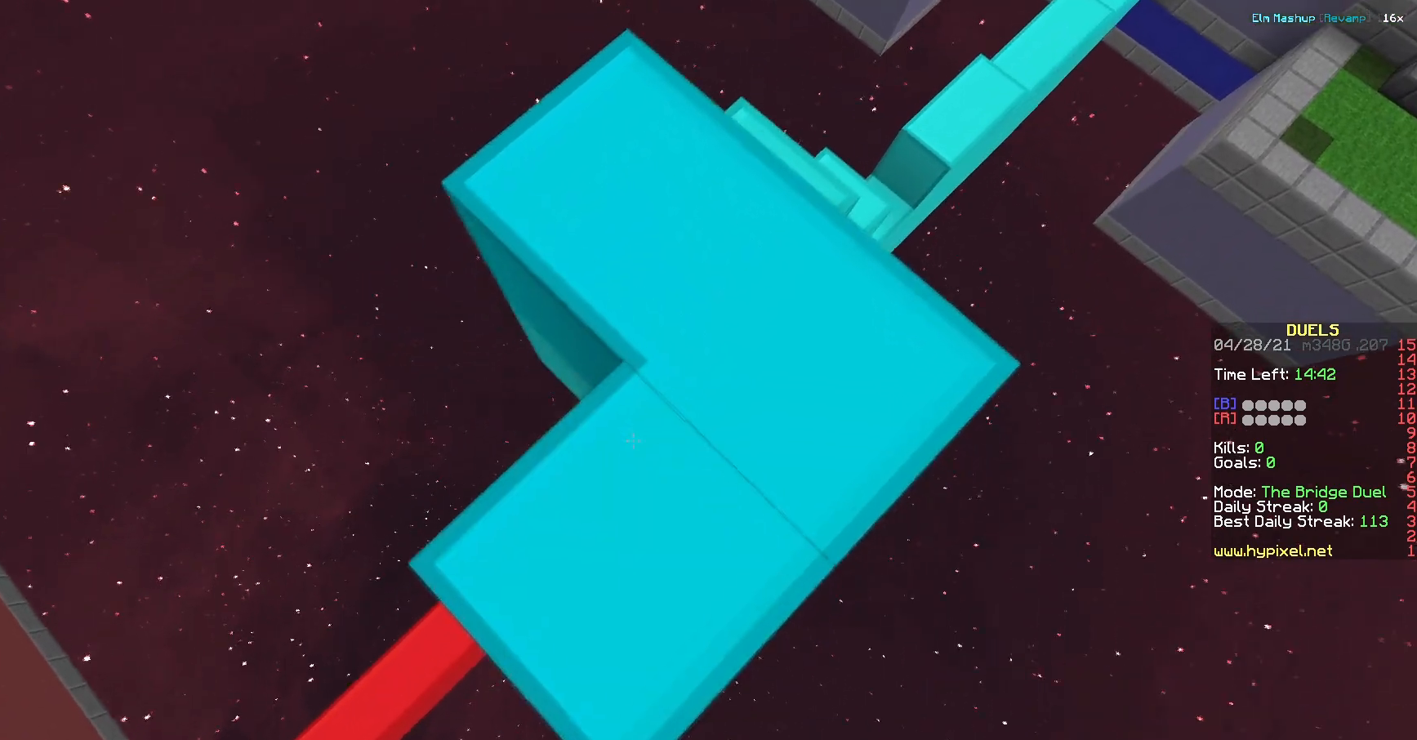
{"keys": ["s"], "events": []}
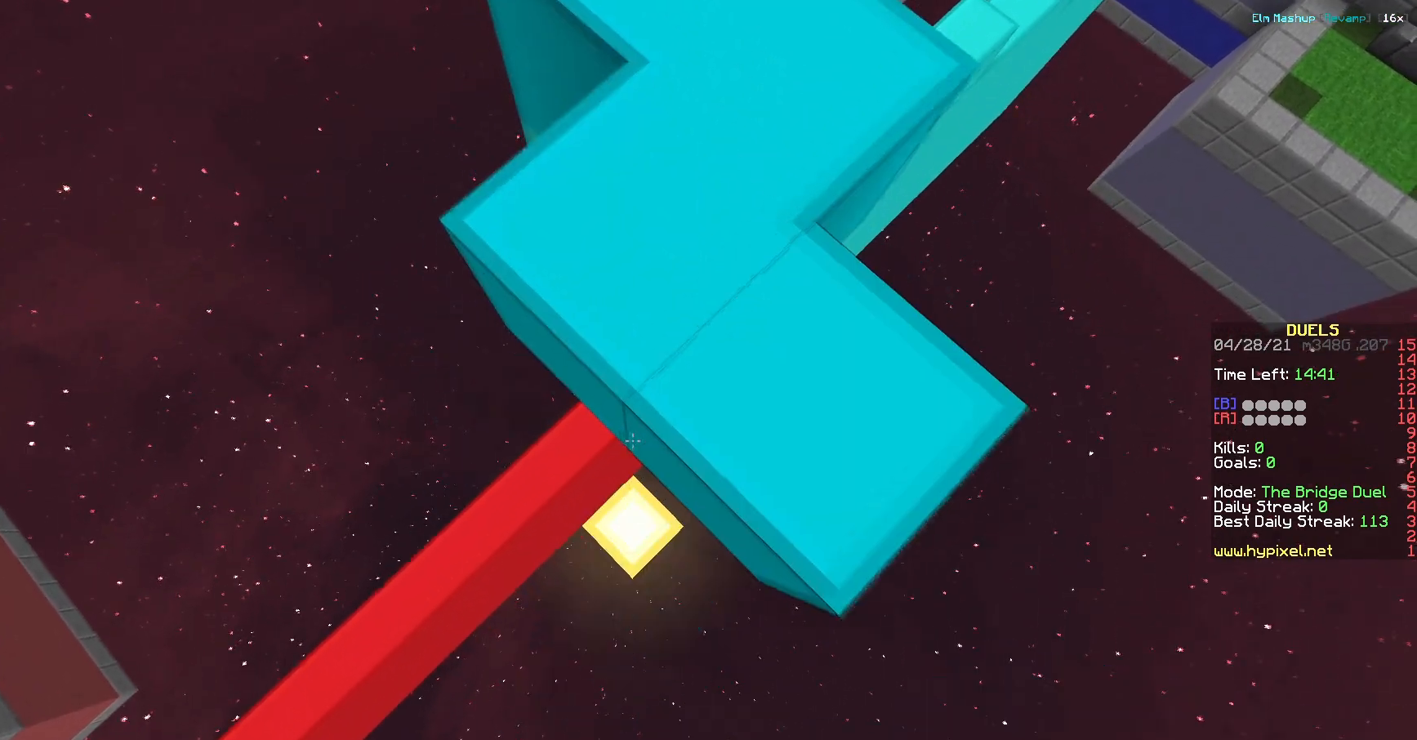
{"keys": ["s"], "events": []}
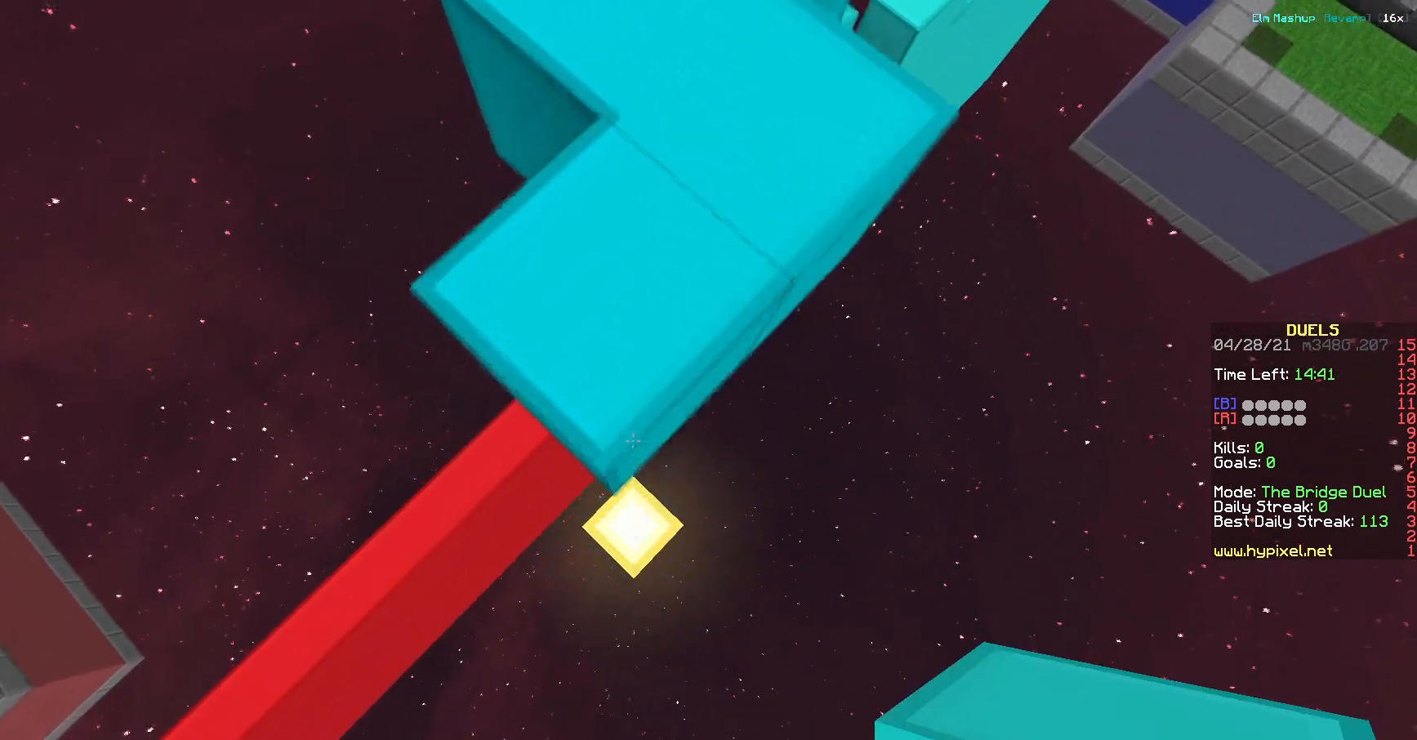
{"keys": ["s"], "events": []}
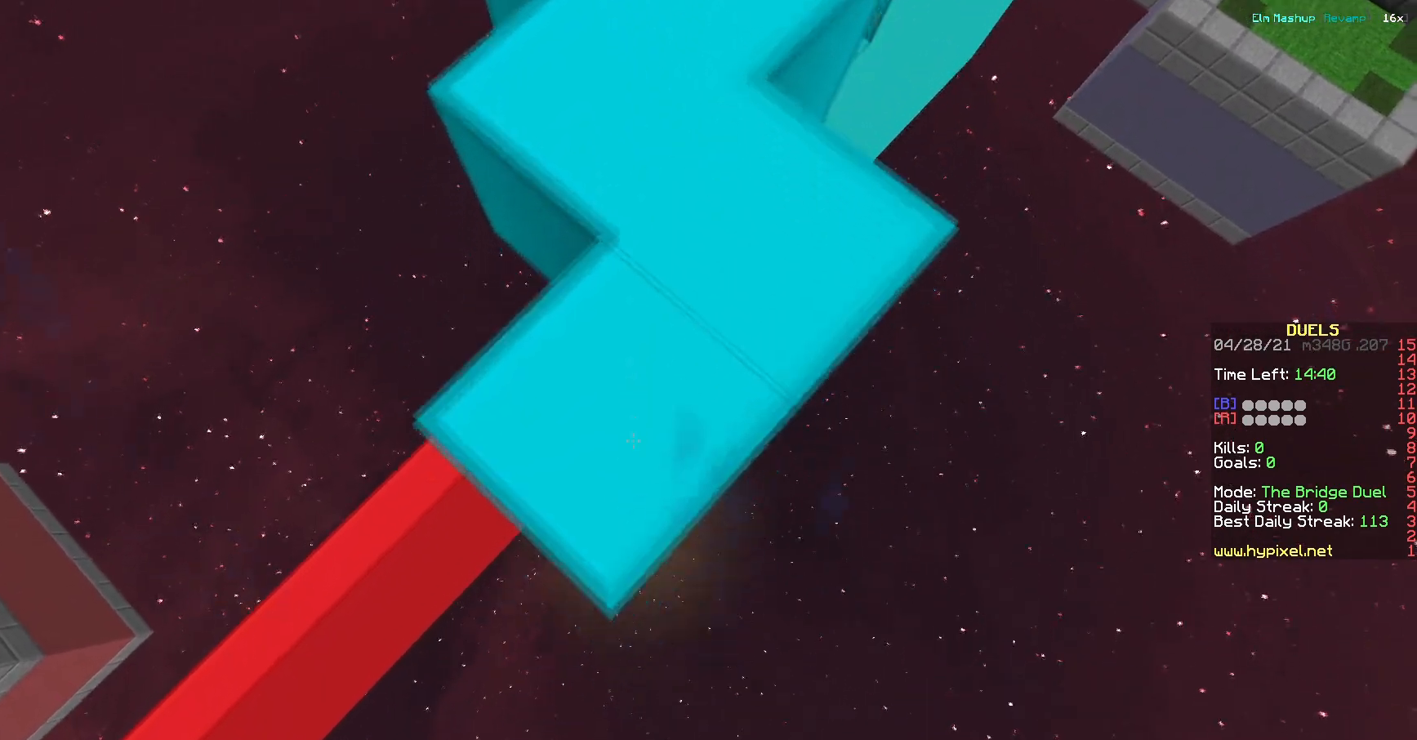
{"keys": ["s"], "events": []}
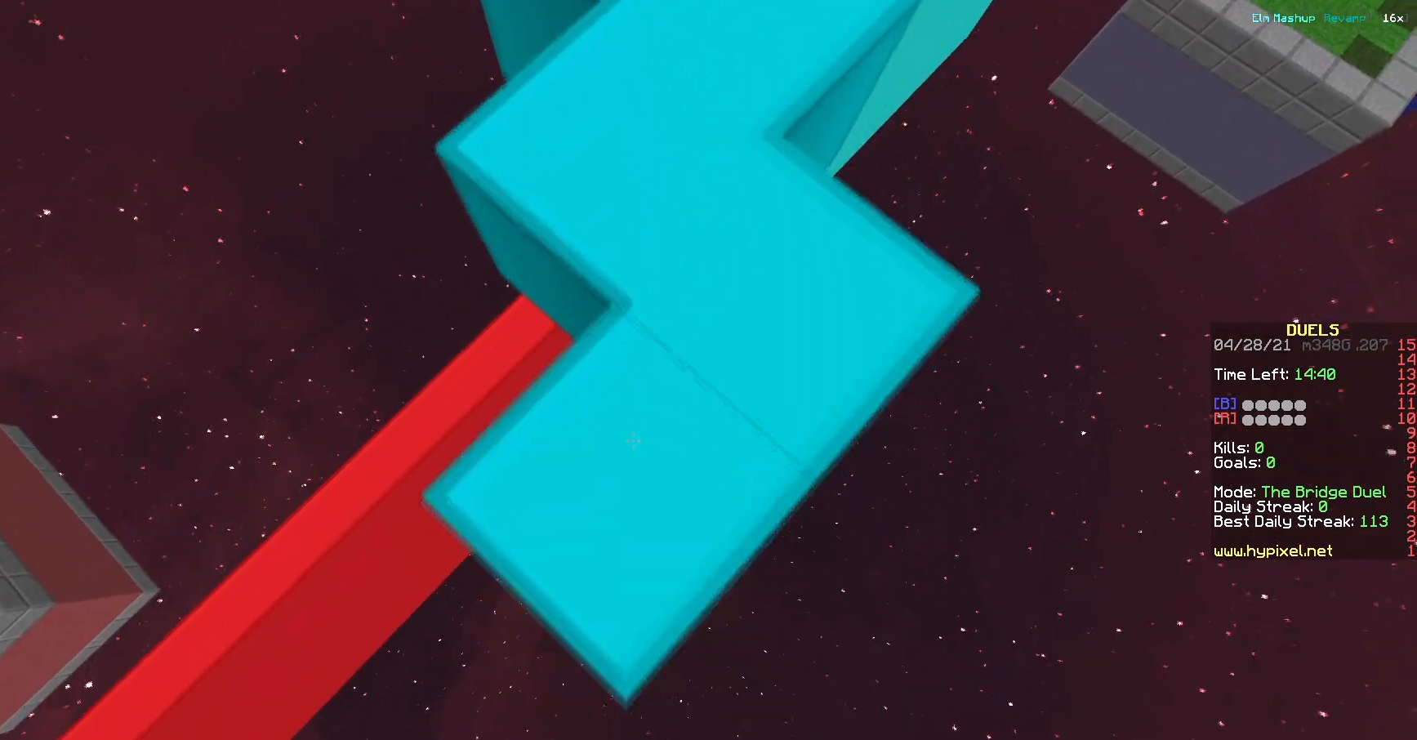
{"keys": ["s"], "events": []}
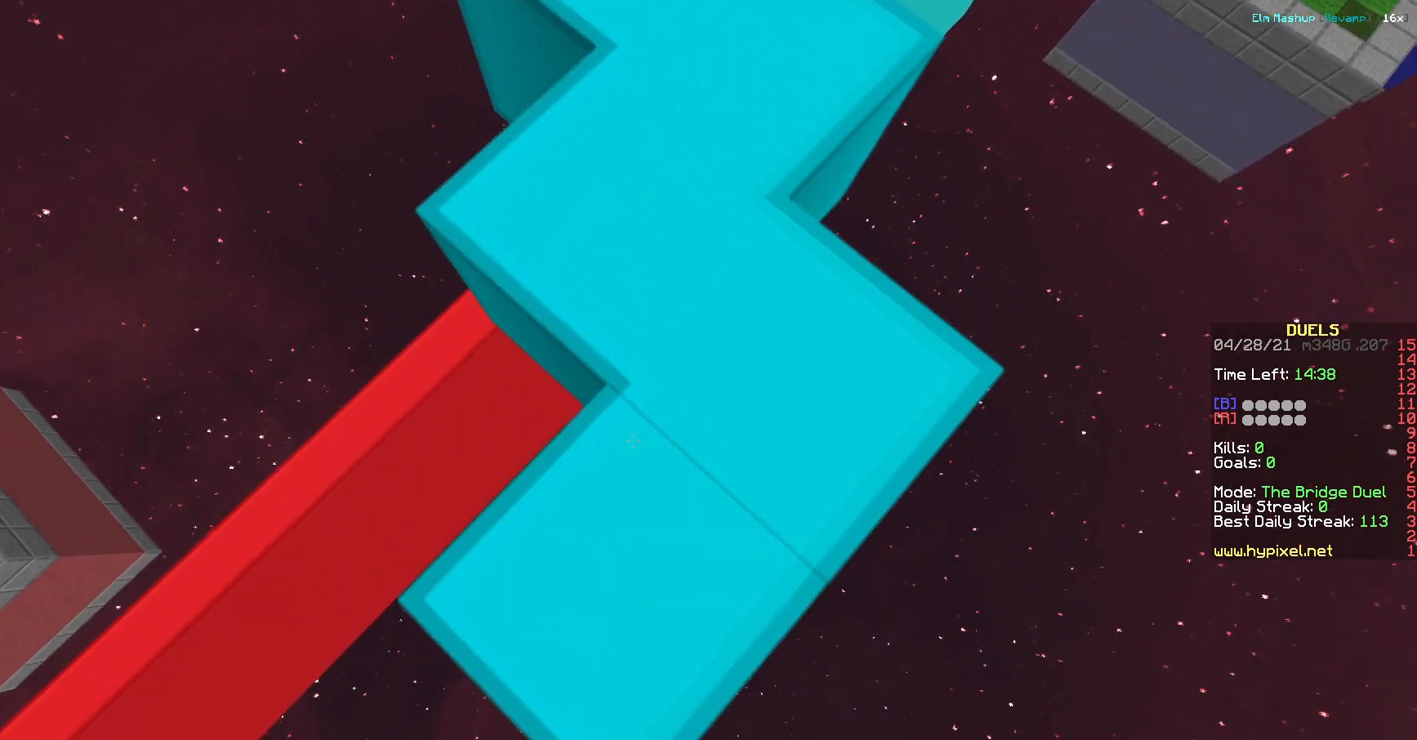
{"keys": ["s"], "events": []}
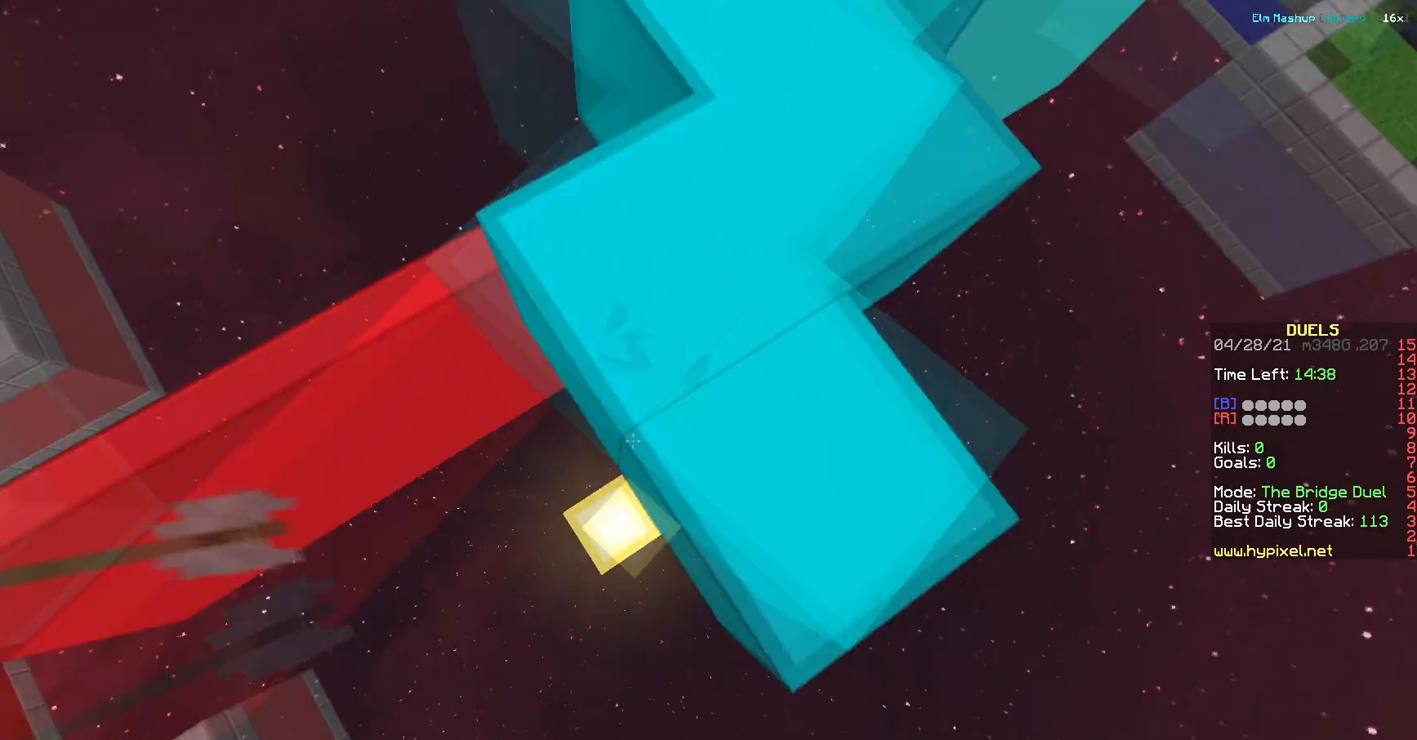
{"keys": ["a", "w"], "events": [[367, "s", "up"], [451, "a", "down"], [468, "w", "down"]]}
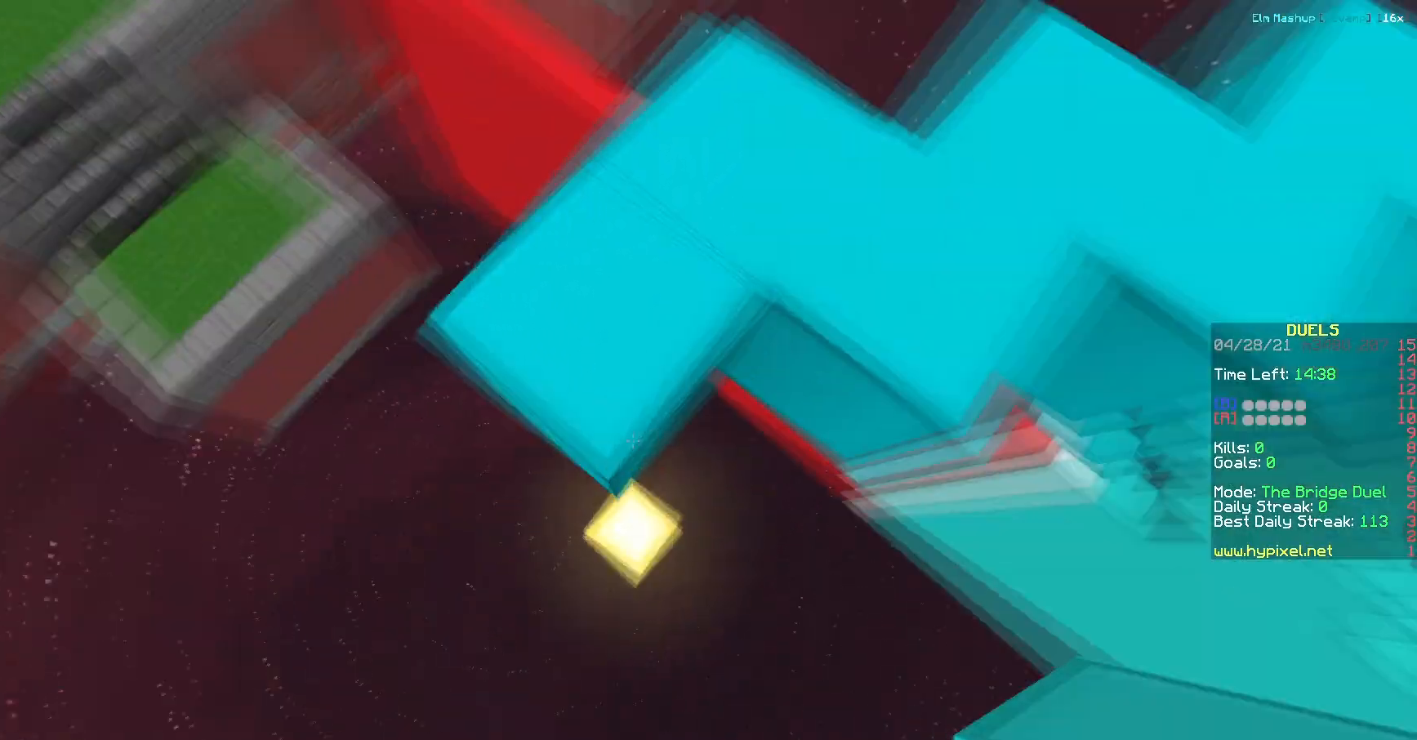
{"keys": ["a", "w"], "events": [[100, "a", "up"], [434, "a", "down"]]}
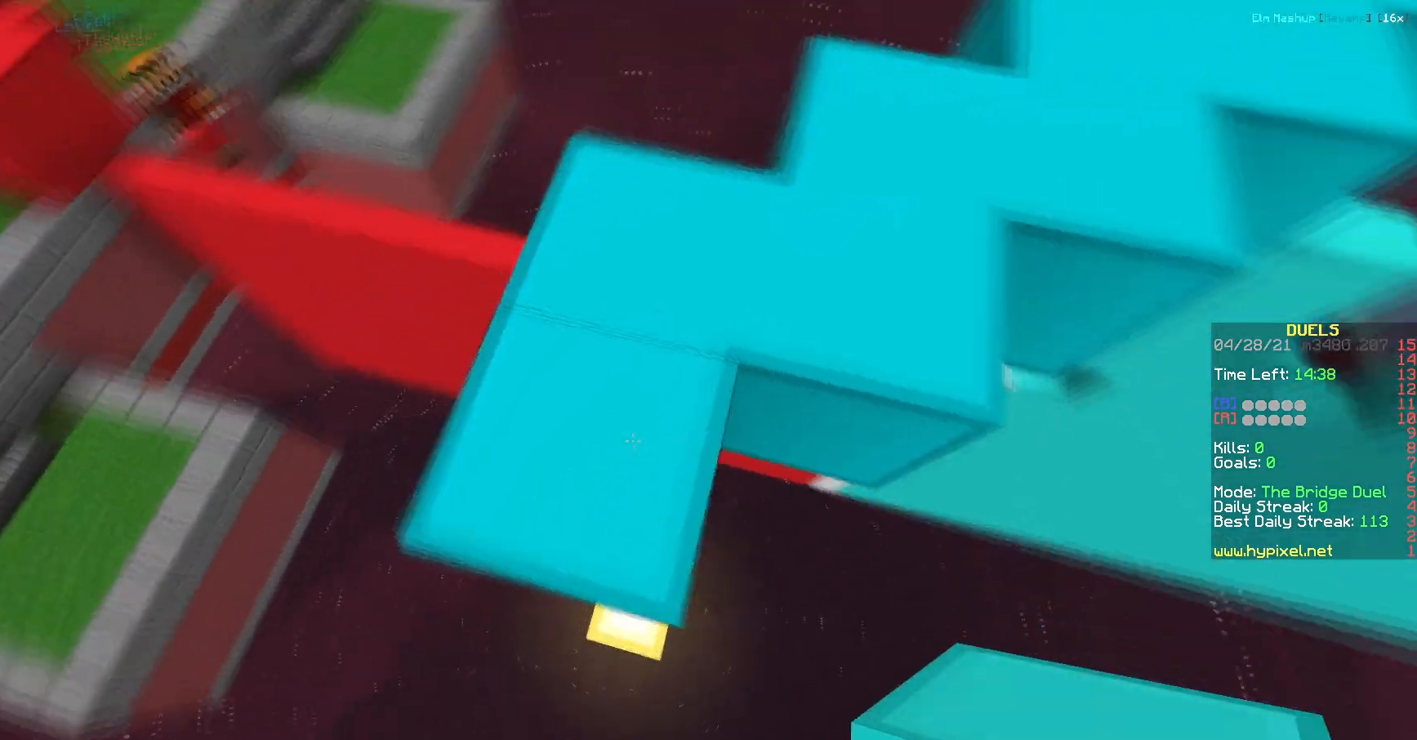
{"keys": ["a", "s"], "events": [[17, "w", "up"], [134, "s", "down"], [167, "a", "up"], [451, "a", "down"]]}
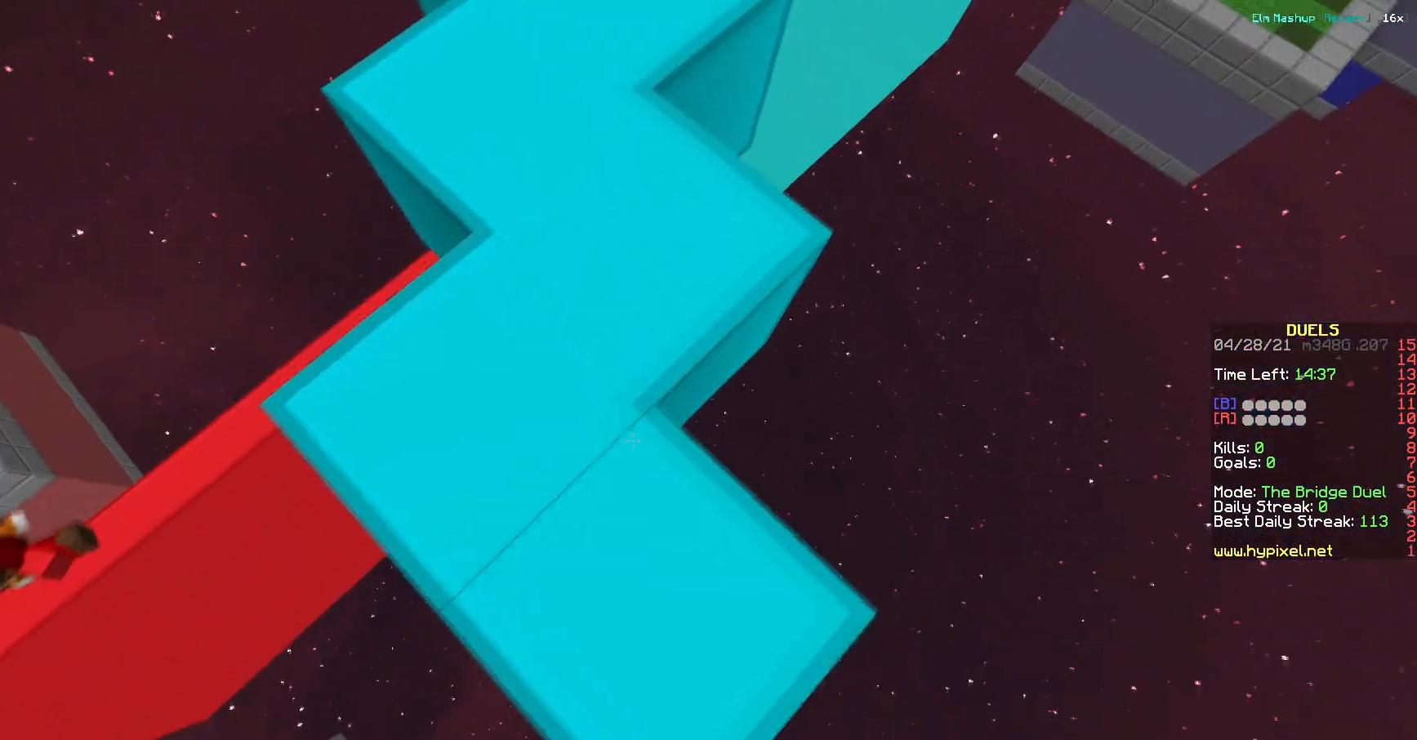
{"keys": ["d", "s"], "events": [[67, "a", "up"], [400, "d", "down"]]}
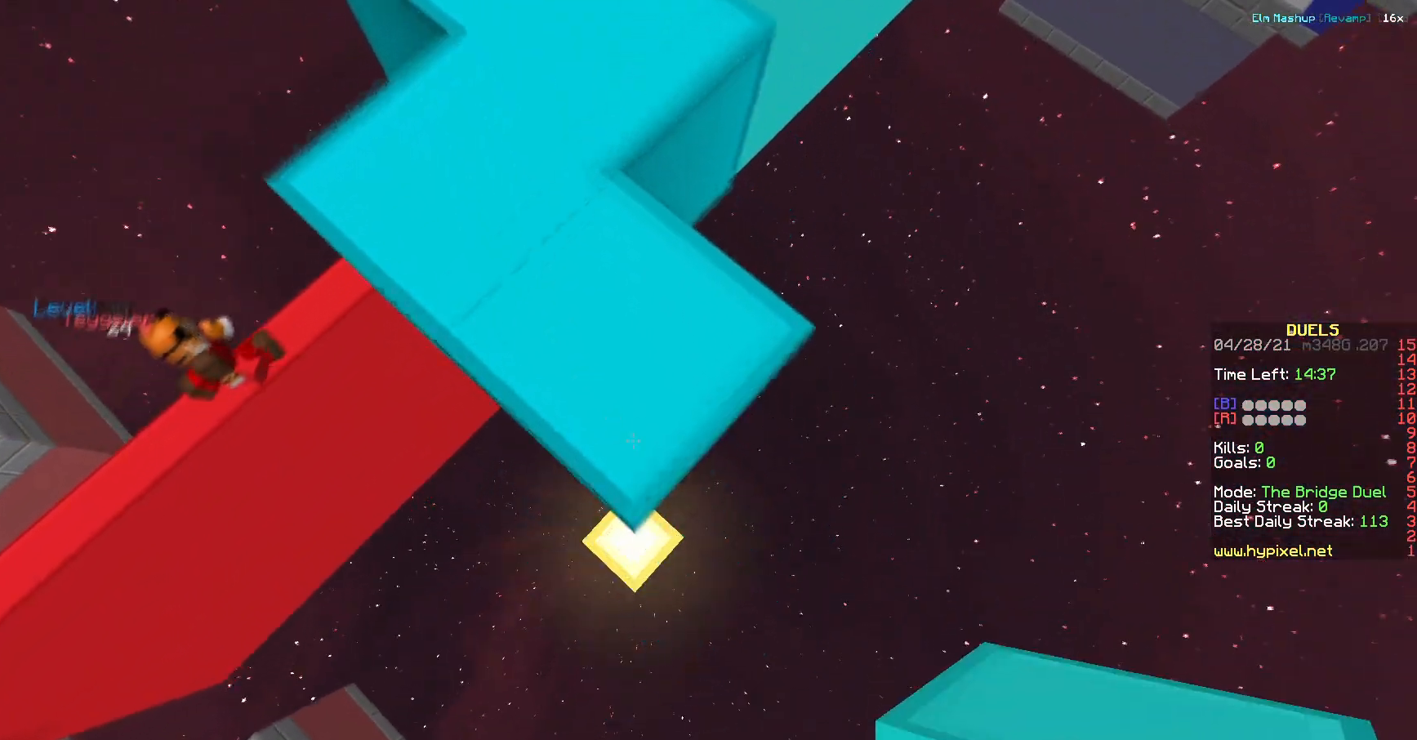
{"keys": ["s"], "events": [[34, "d", "up"], [84, "a", "down"], [234, "a", "up"]]}
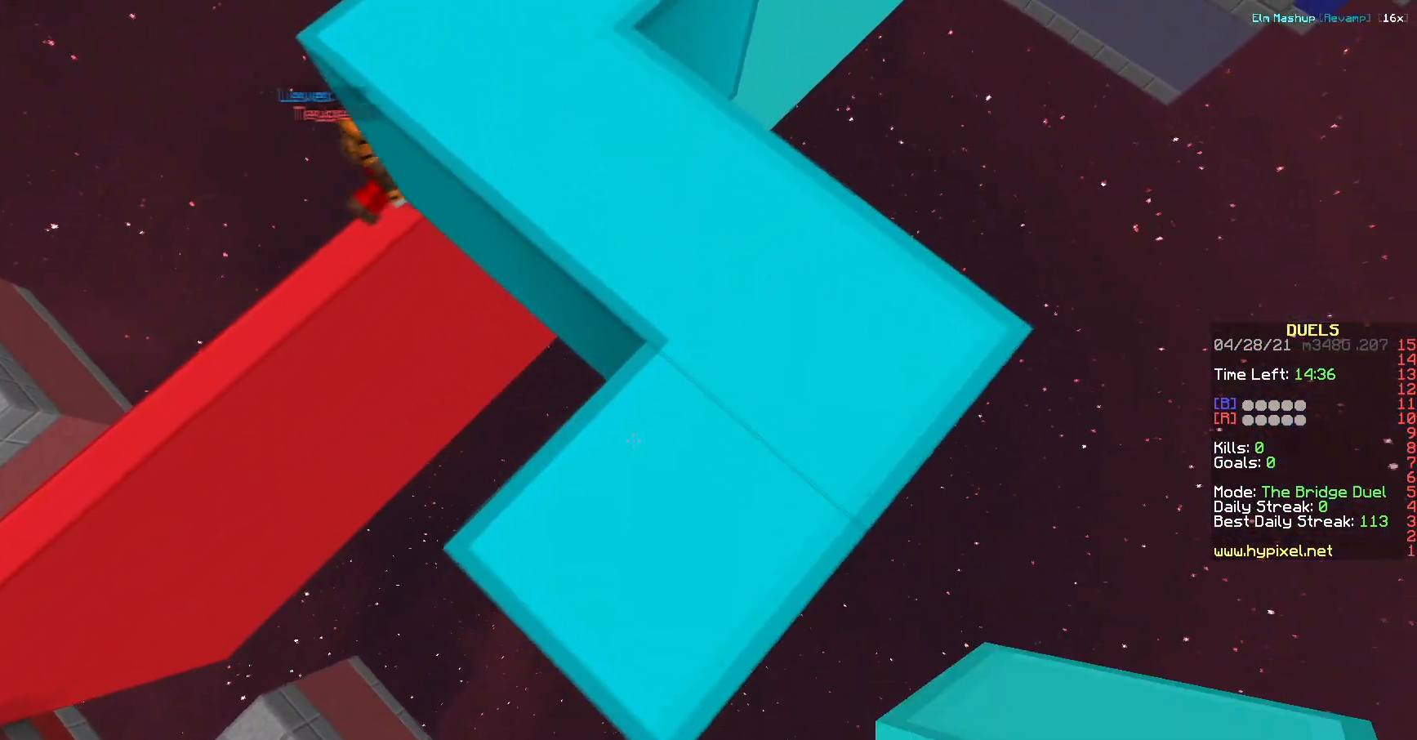
{"keys": ["s"], "events": []}
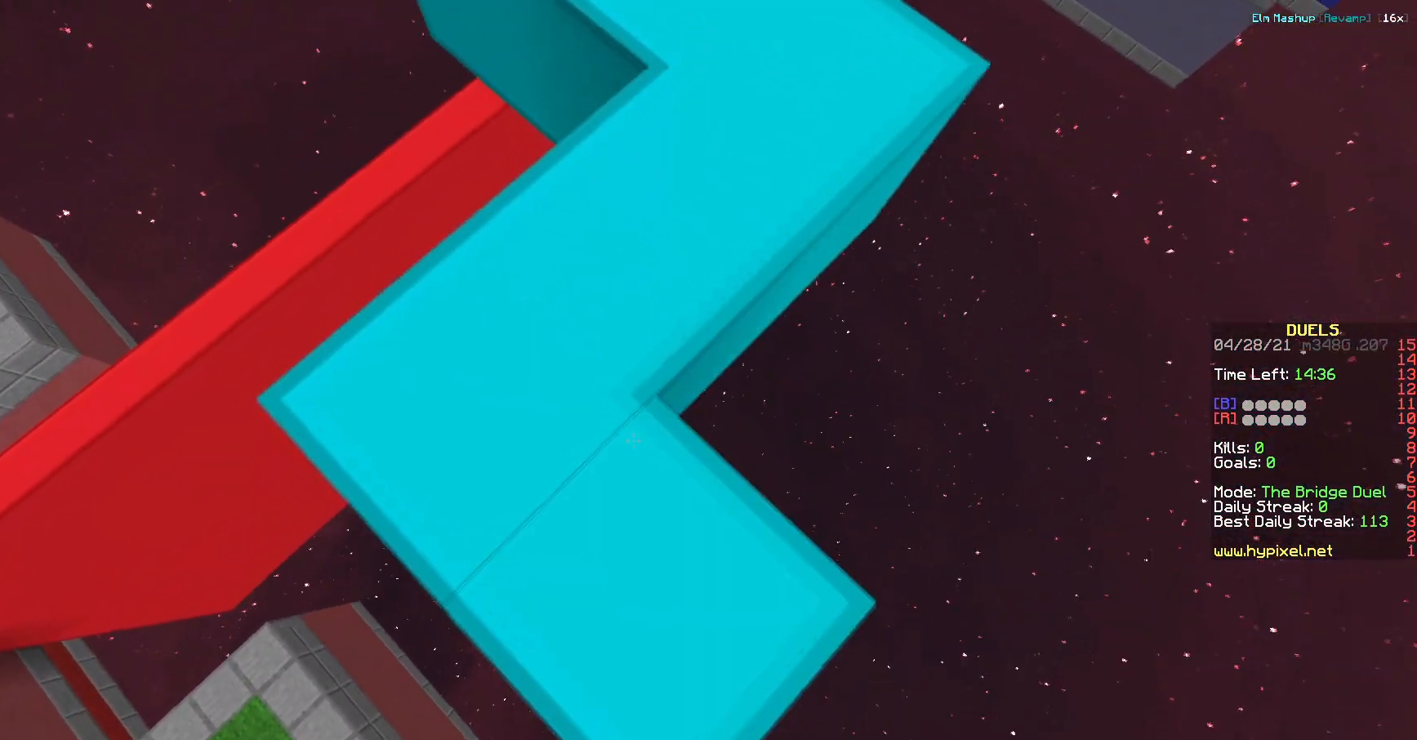
{"keys": ["s"], "events": []}